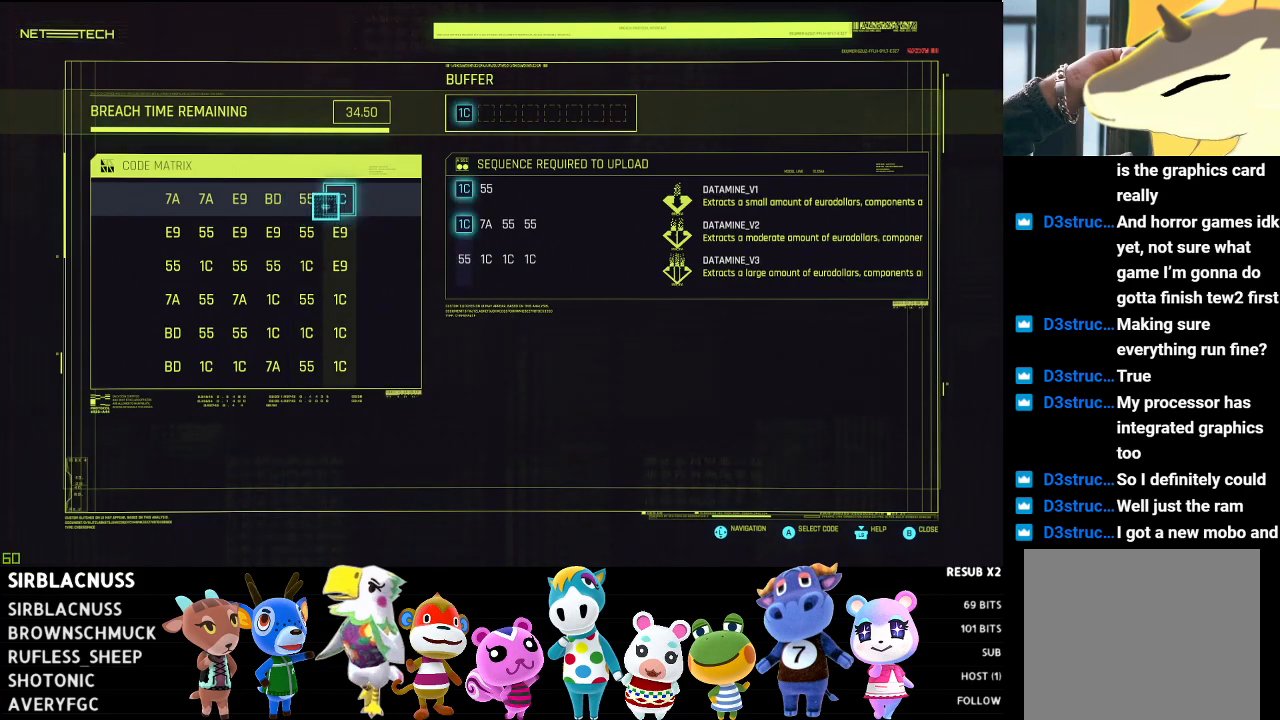
Gameplay with a controller (Xbox layout); each line is a JSON object with the inputs held at the frame after it. "events" lists button and stick changes between this image and that frame as [ms after this image, input, new state], when the widget could be followed in between.
{"buttons": [], "left_stick": "center", "right_stick": "center", "events": [[267, "left_stick", "up"], [433, "left_stick", "center"]]}
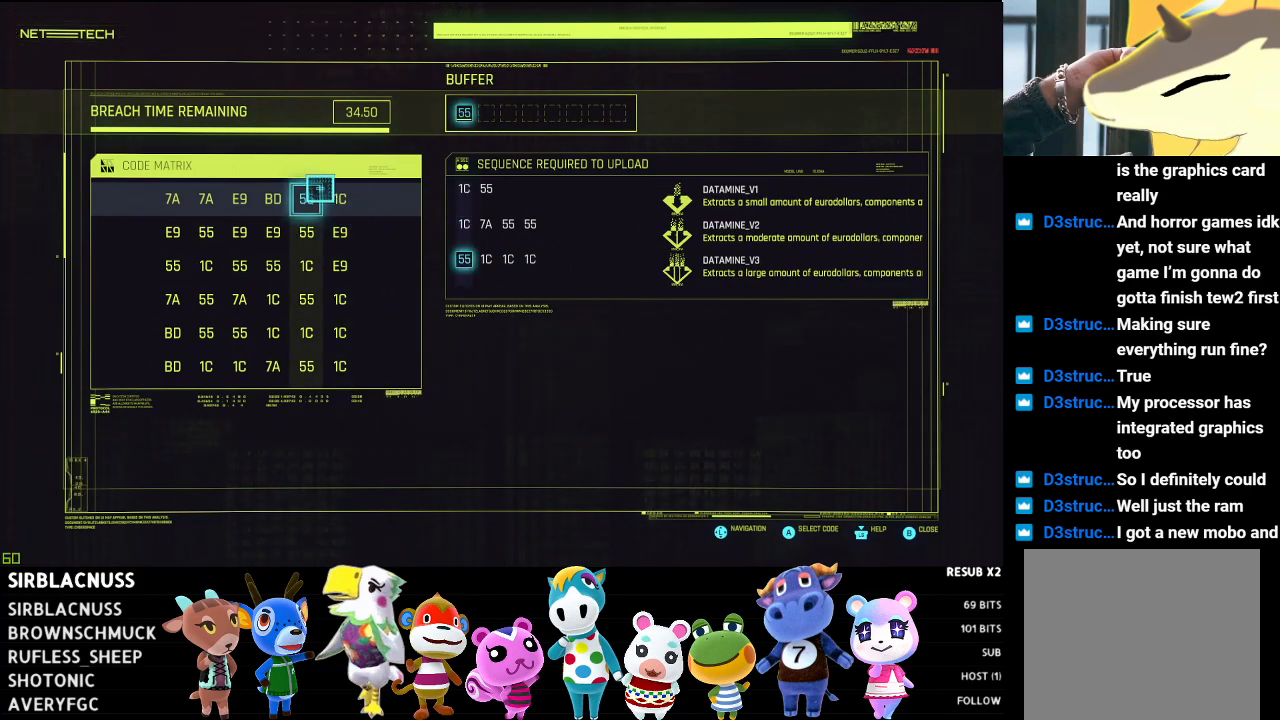
{"buttons": [], "left_stick": "center", "right_stick": "center", "events": []}
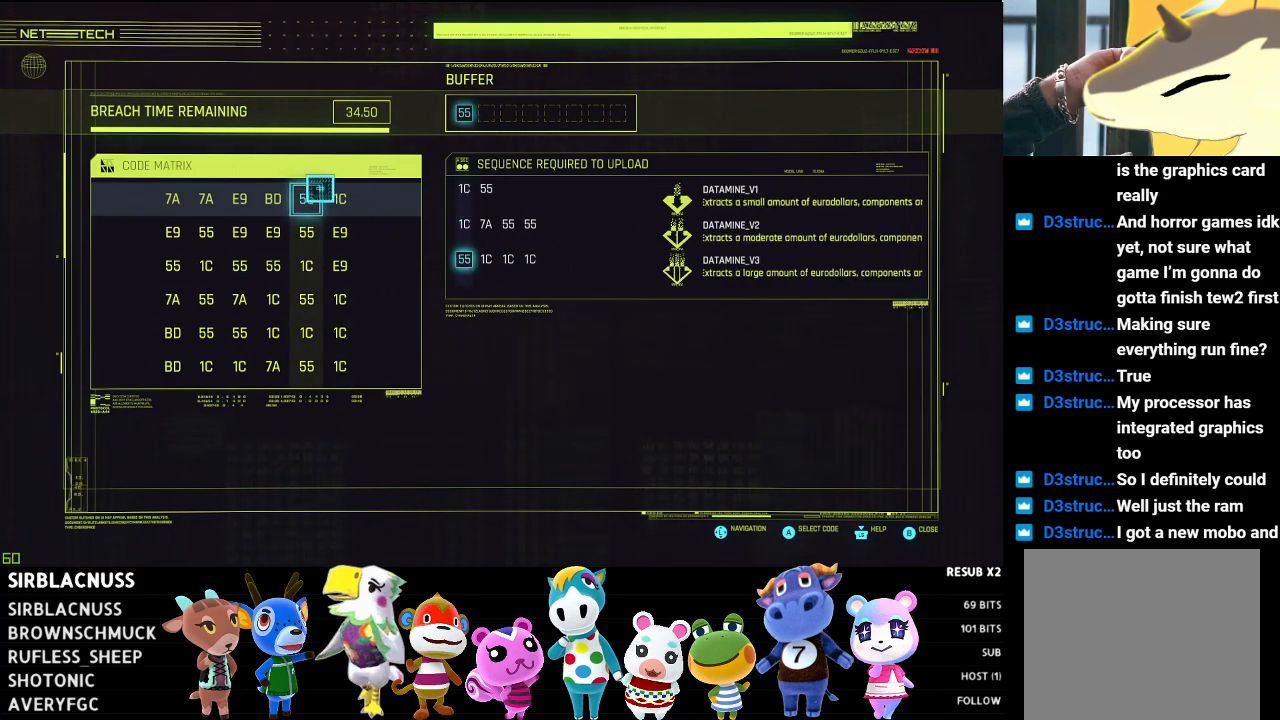
{"buttons": [], "left_stick": "center", "right_stick": "center", "events": []}
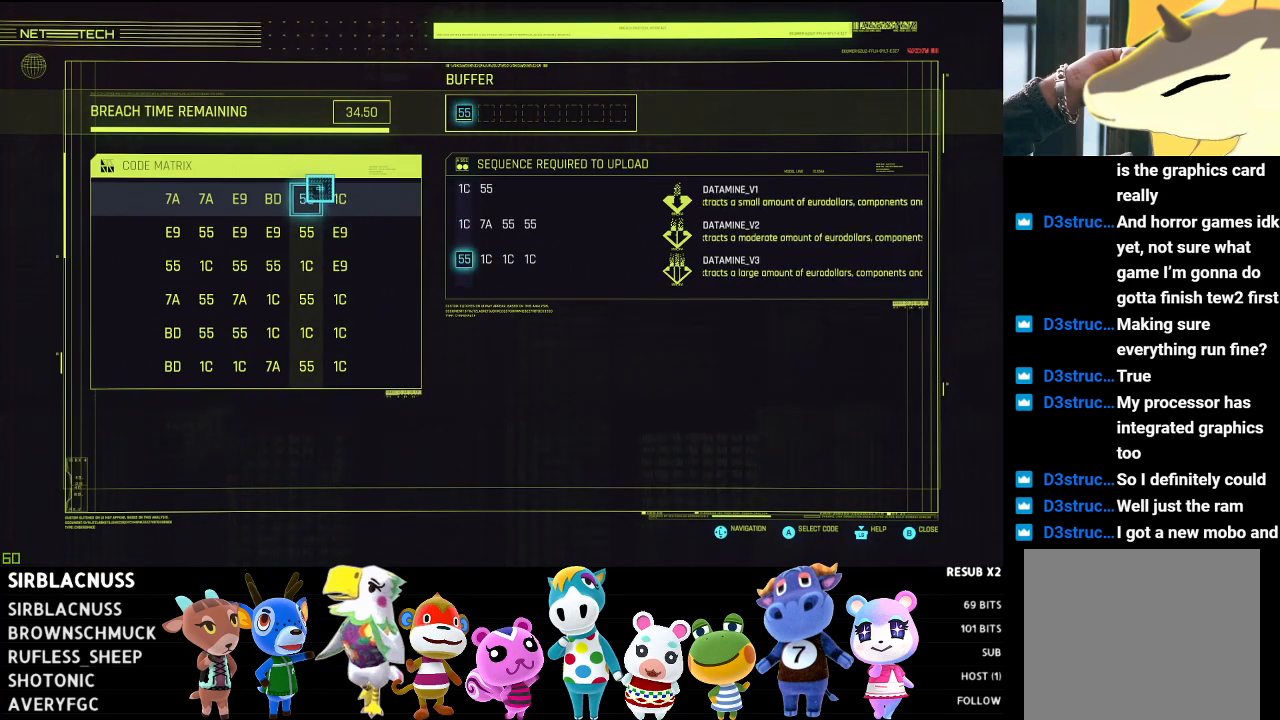
{"buttons": [], "left_stick": "center", "right_stick": "center", "events": []}
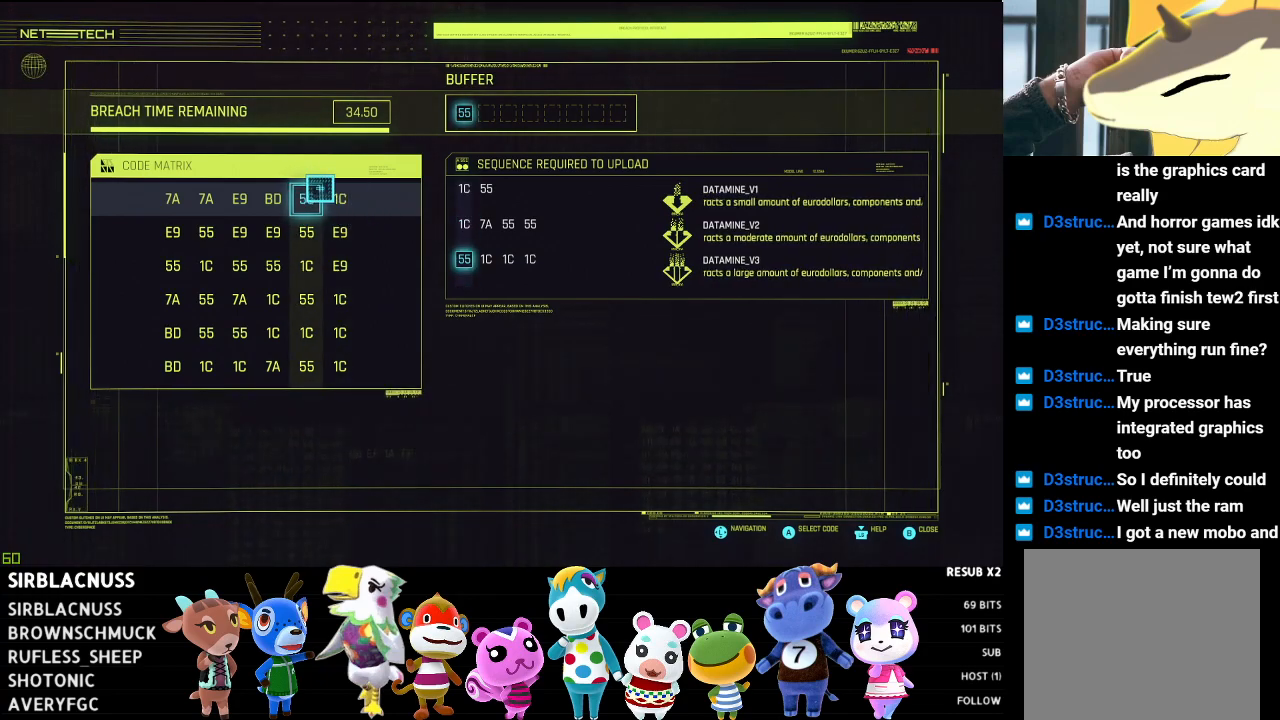
{"buttons": [], "left_stick": "center", "right_stick": "center", "events": []}
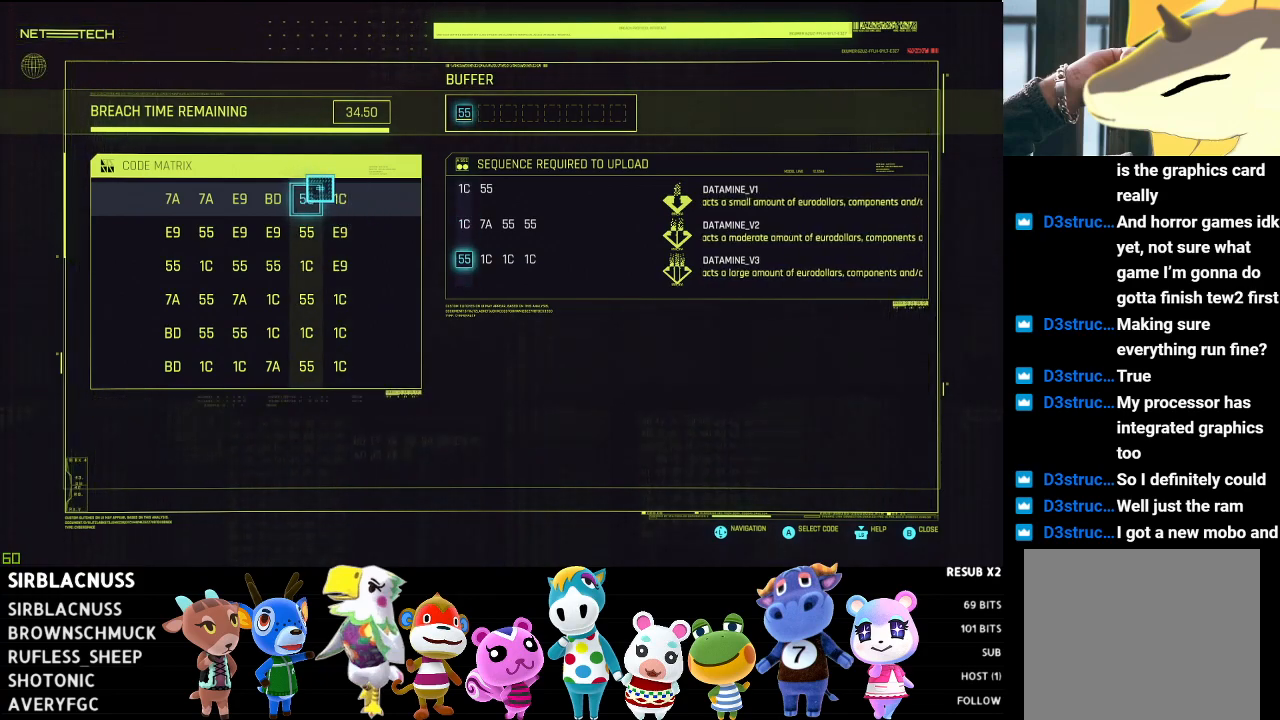
{"buttons": [], "left_stick": "center", "right_stick": "center", "events": []}
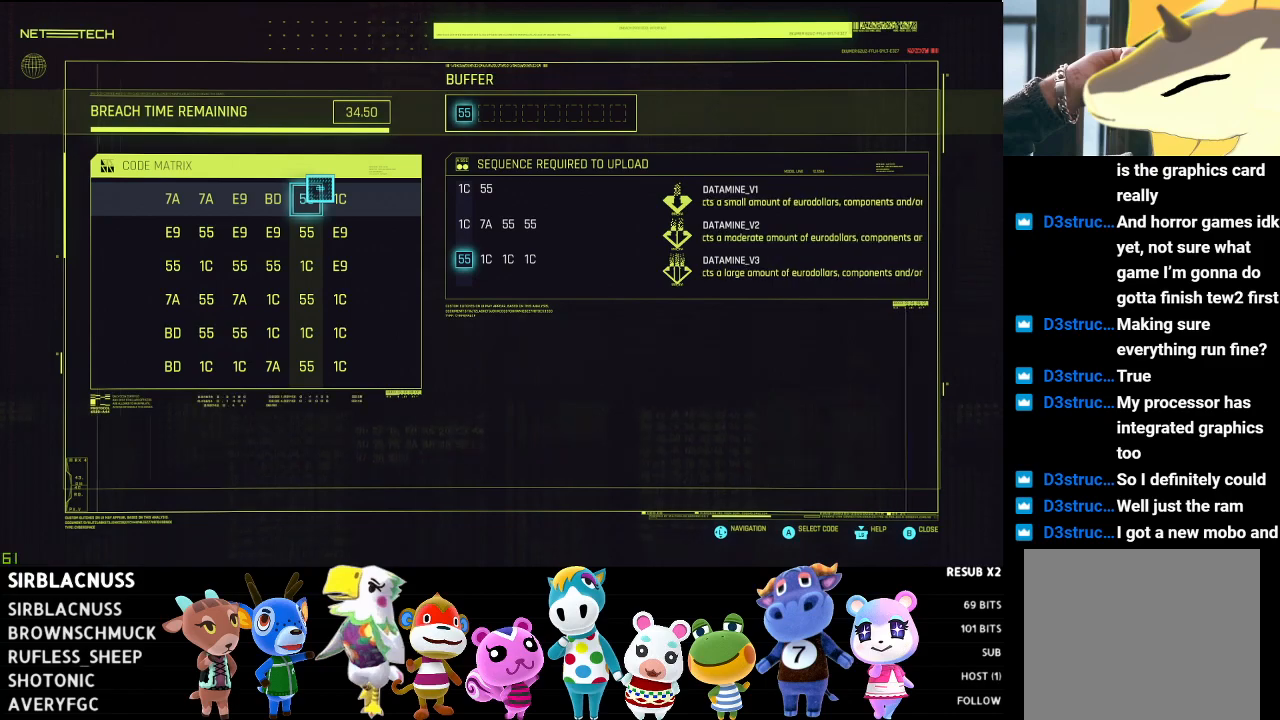
{"buttons": [], "left_stick": "center", "right_stick": "center", "events": []}
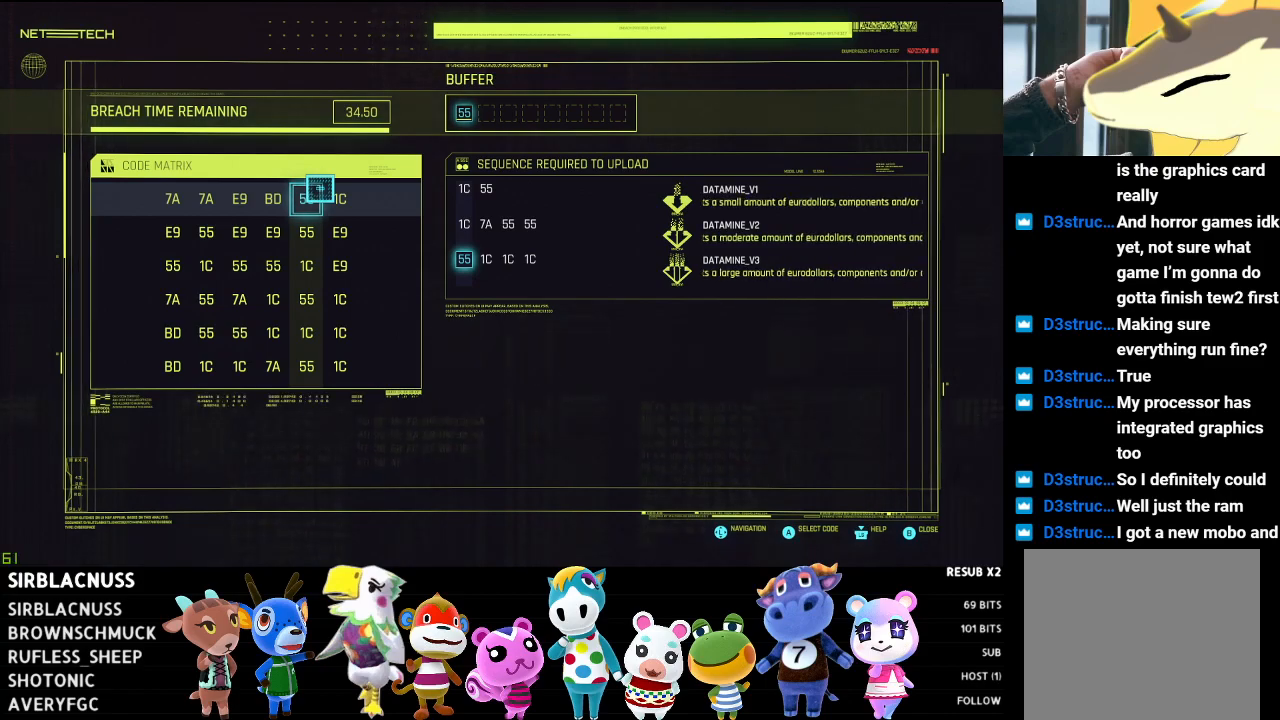
{"buttons": [], "left_stick": "center", "right_stick": "center", "events": []}
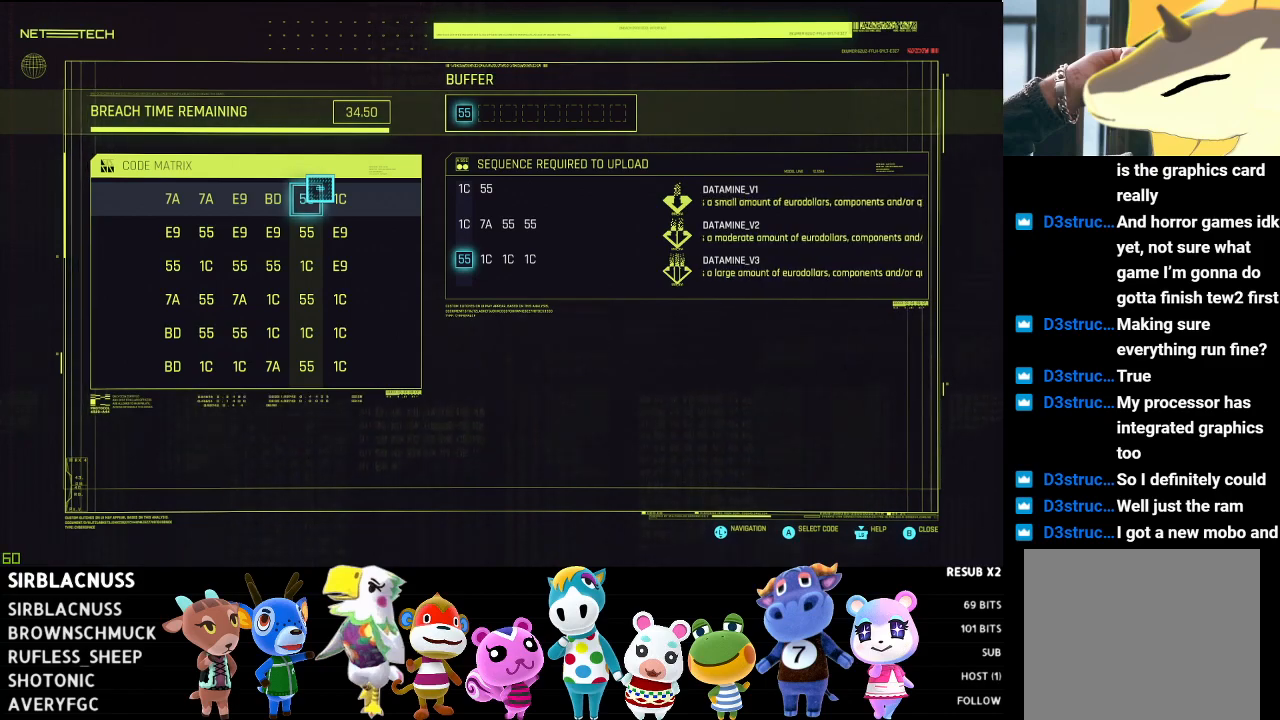
{"buttons": [], "left_stick": "center", "right_stick": "center", "events": []}
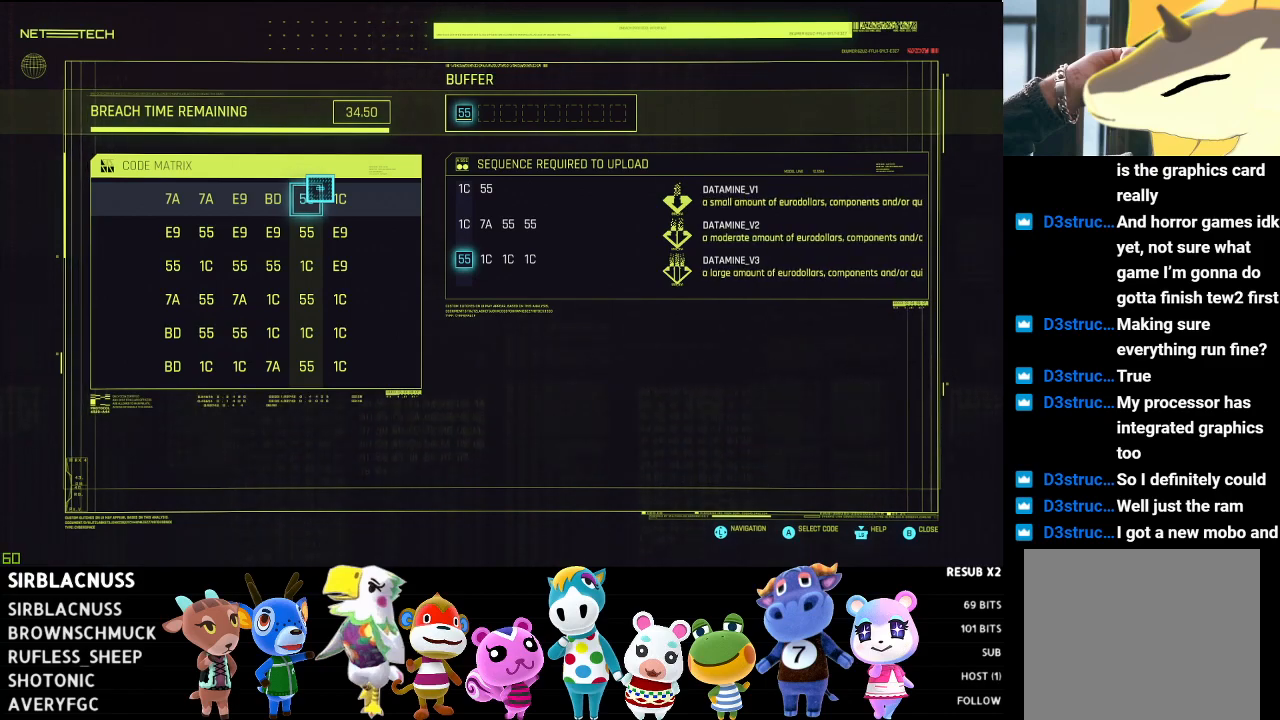
{"buttons": [], "left_stick": "center", "right_stick": "center", "events": []}
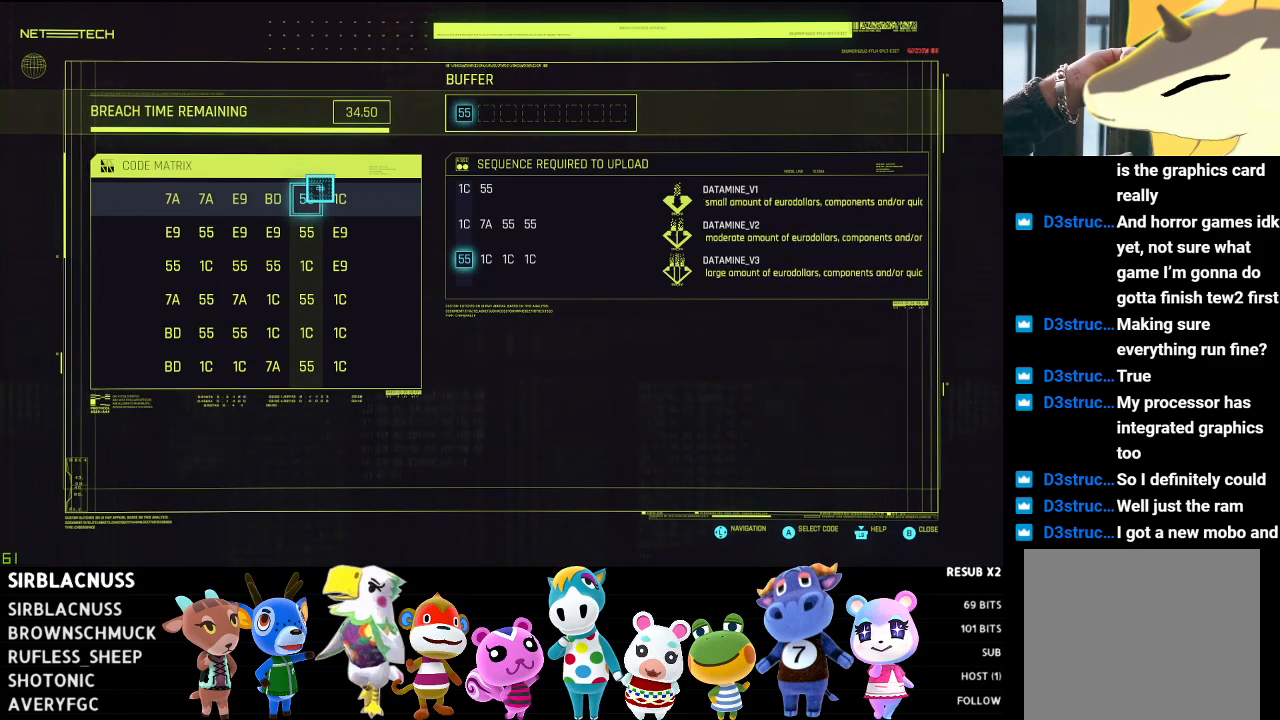
{"buttons": [], "left_stick": "center", "right_stick": "center", "events": []}
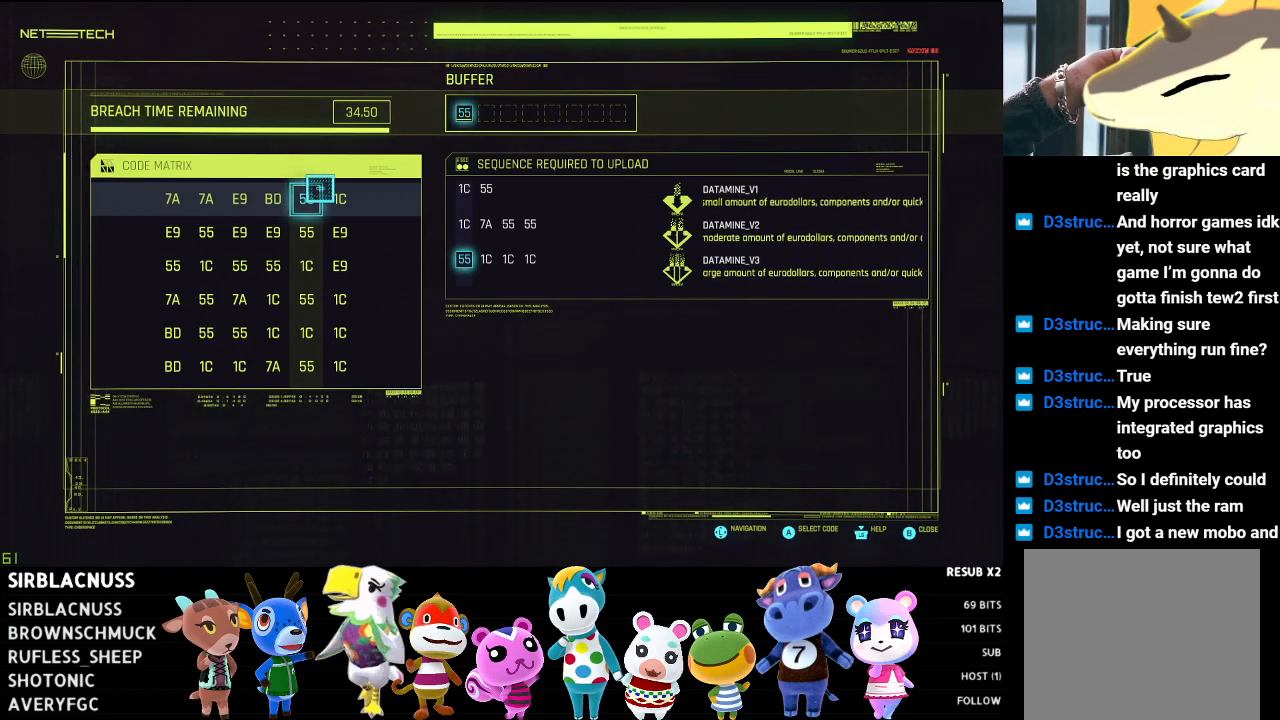
{"buttons": [], "left_stick": "center", "right_stick": "center", "events": [[183, "left_stick", "left"], [317, "left_stick", "center"]]}
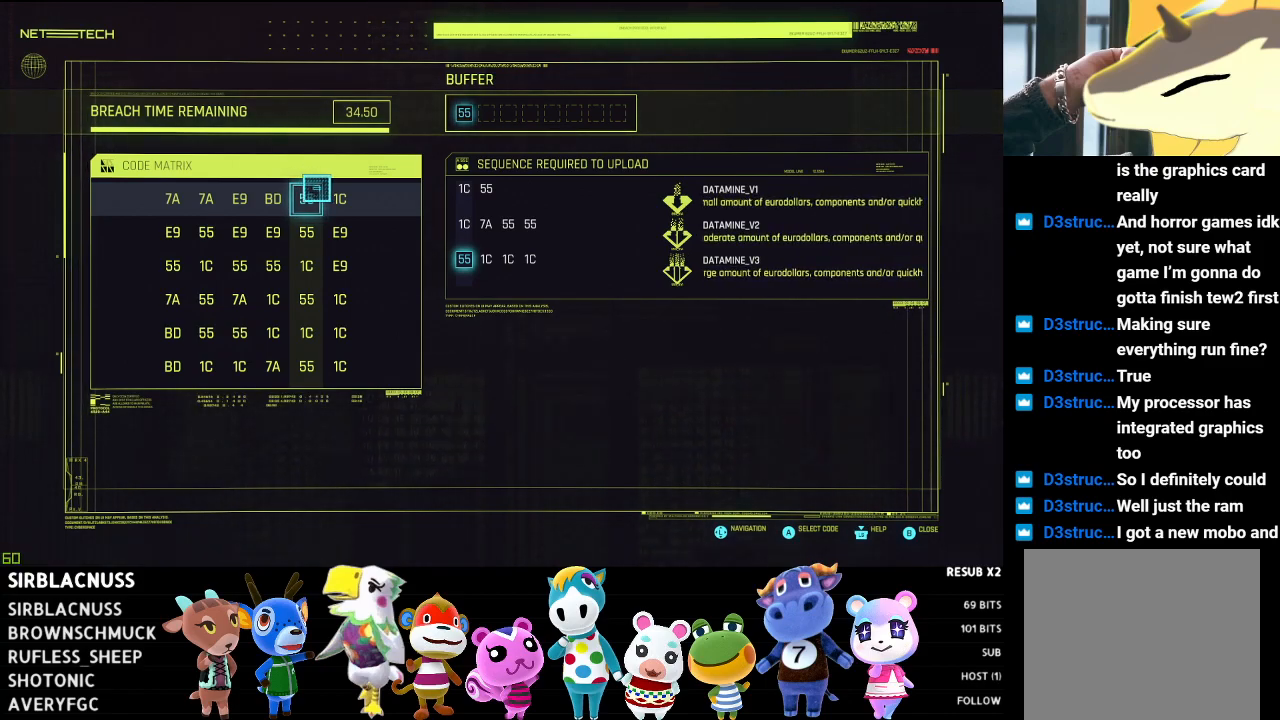
{"buttons": [], "left_stick": "center", "right_stick": "center", "events": []}
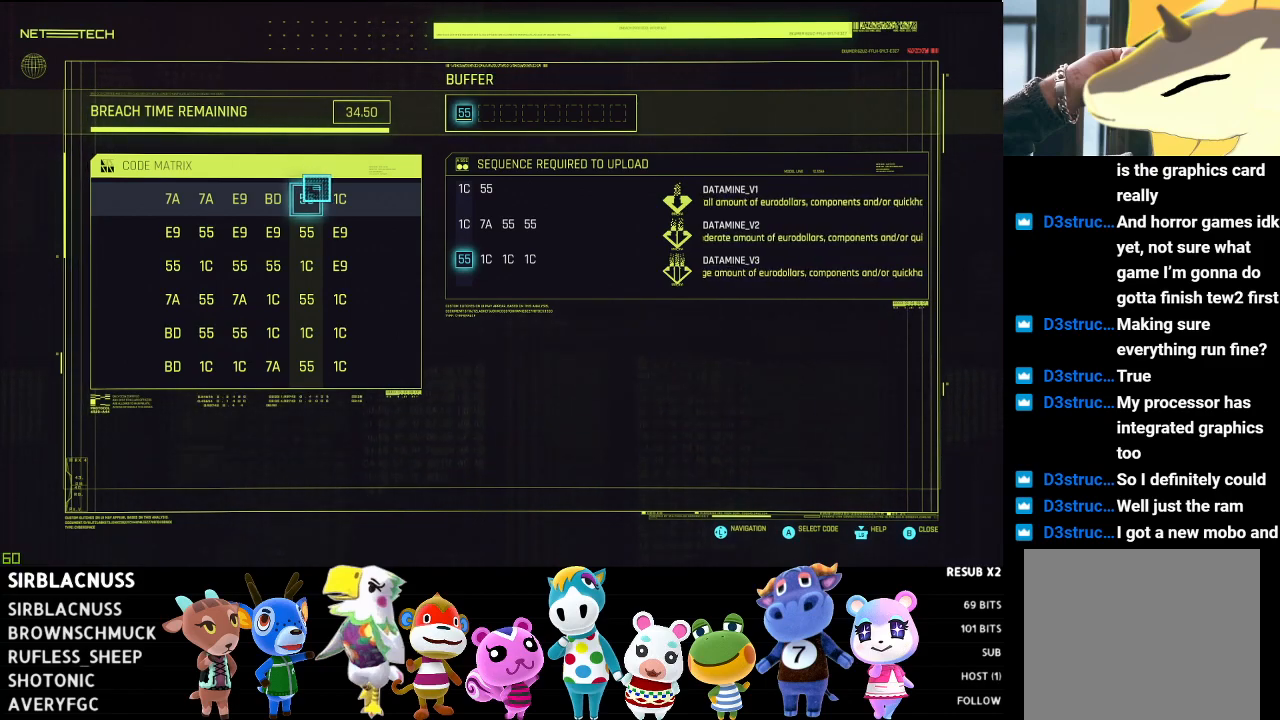
{"buttons": [], "left_stick": "center", "right_stick": "center", "events": []}
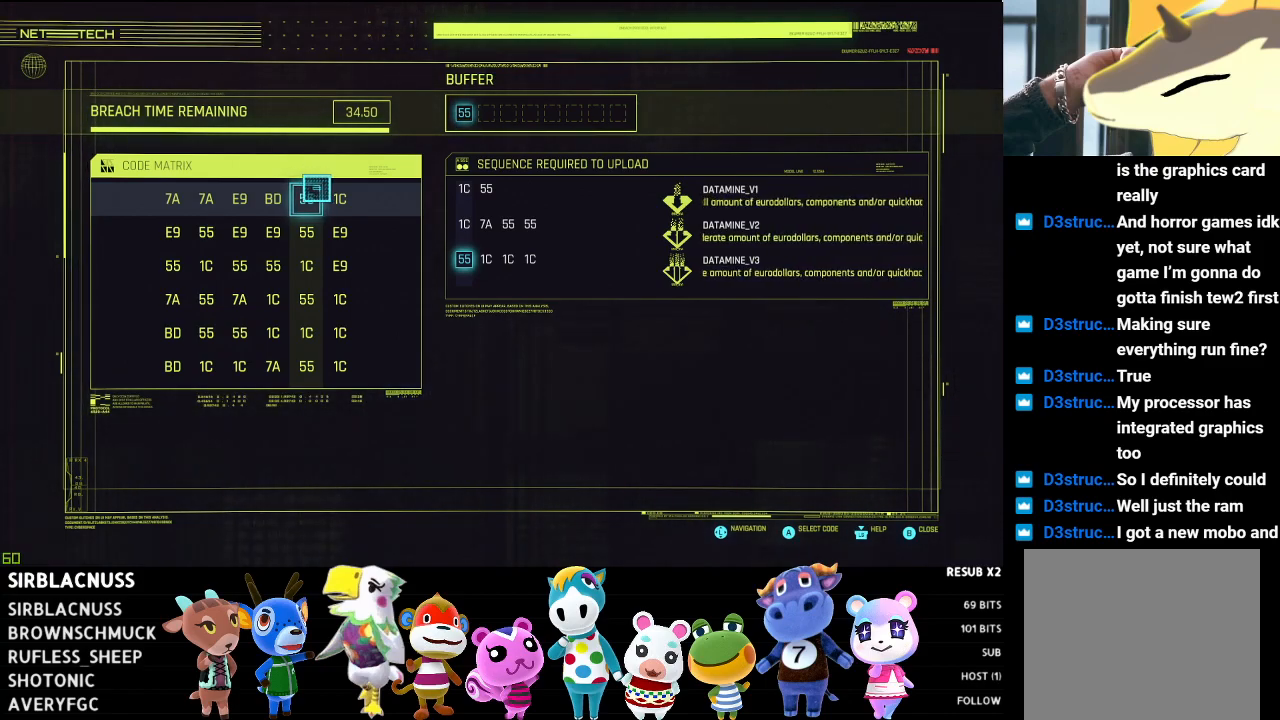
{"buttons": [], "left_stick": "center", "right_stick": "center", "events": []}
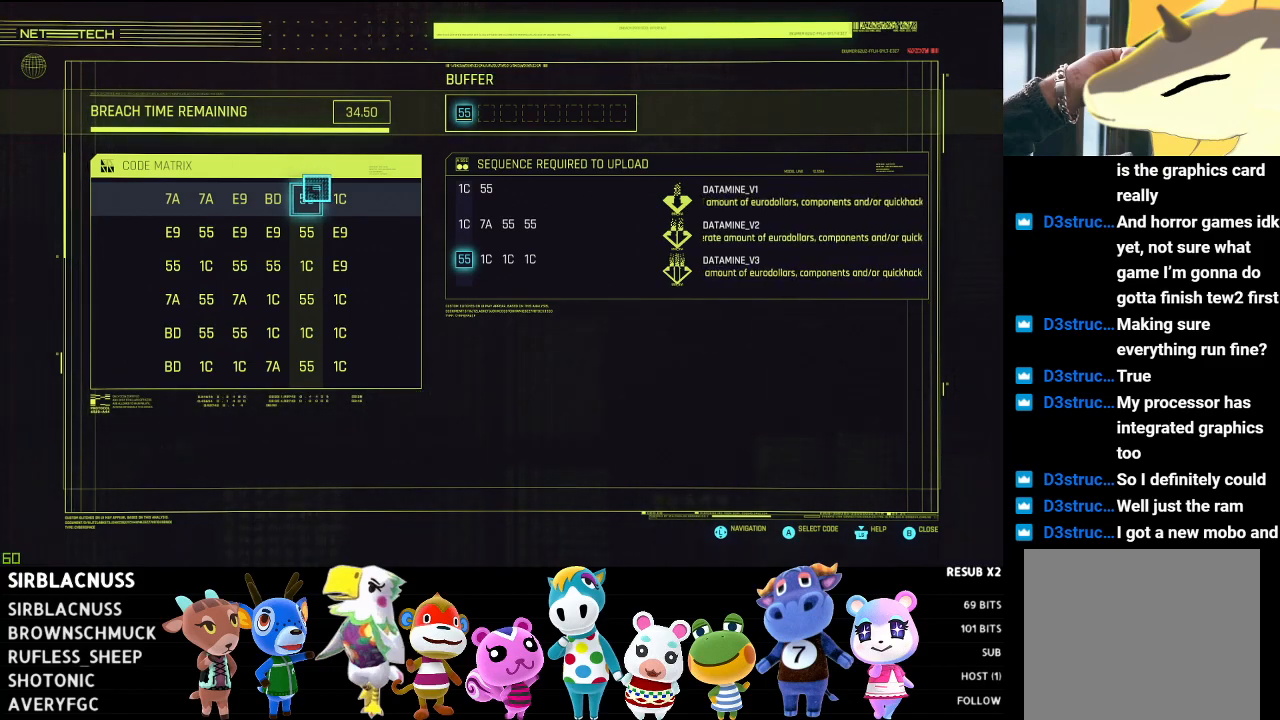
{"buttons": [], "left_stick": "center", "right_stick": "center", "events": []}
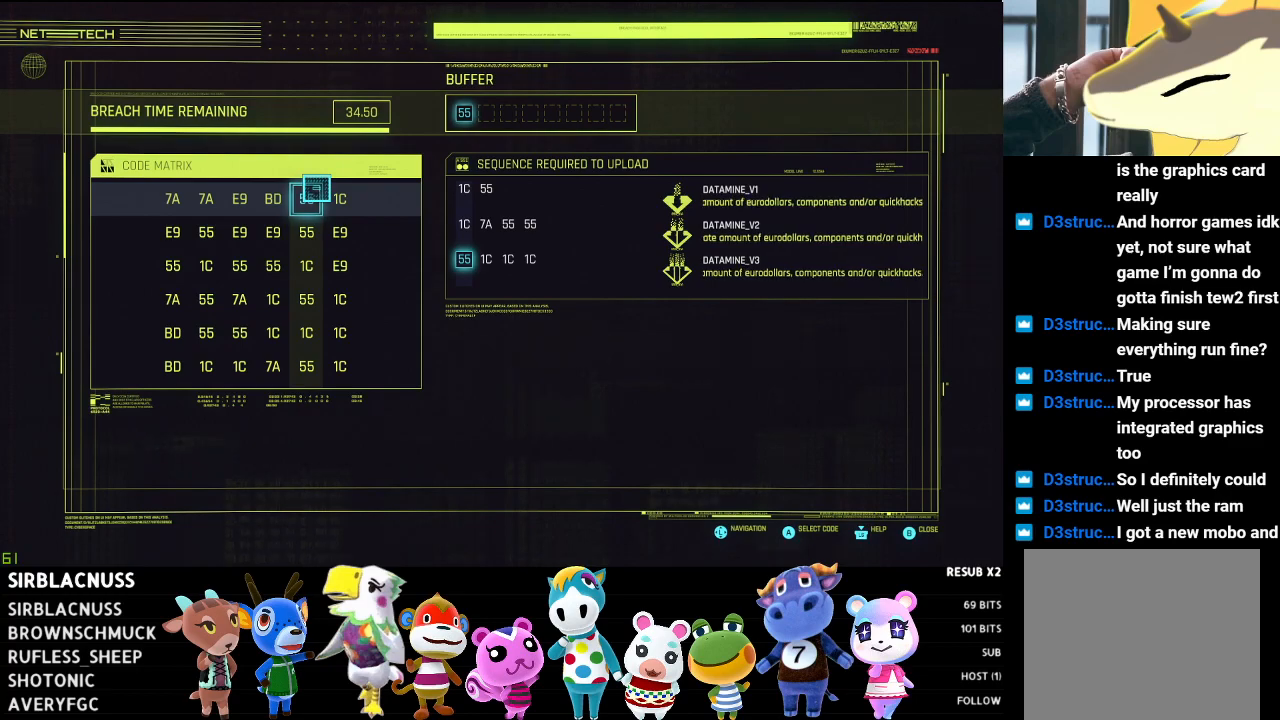
{"buttons": [], "left_stick": "center", "right_stick": "center", "events": []}
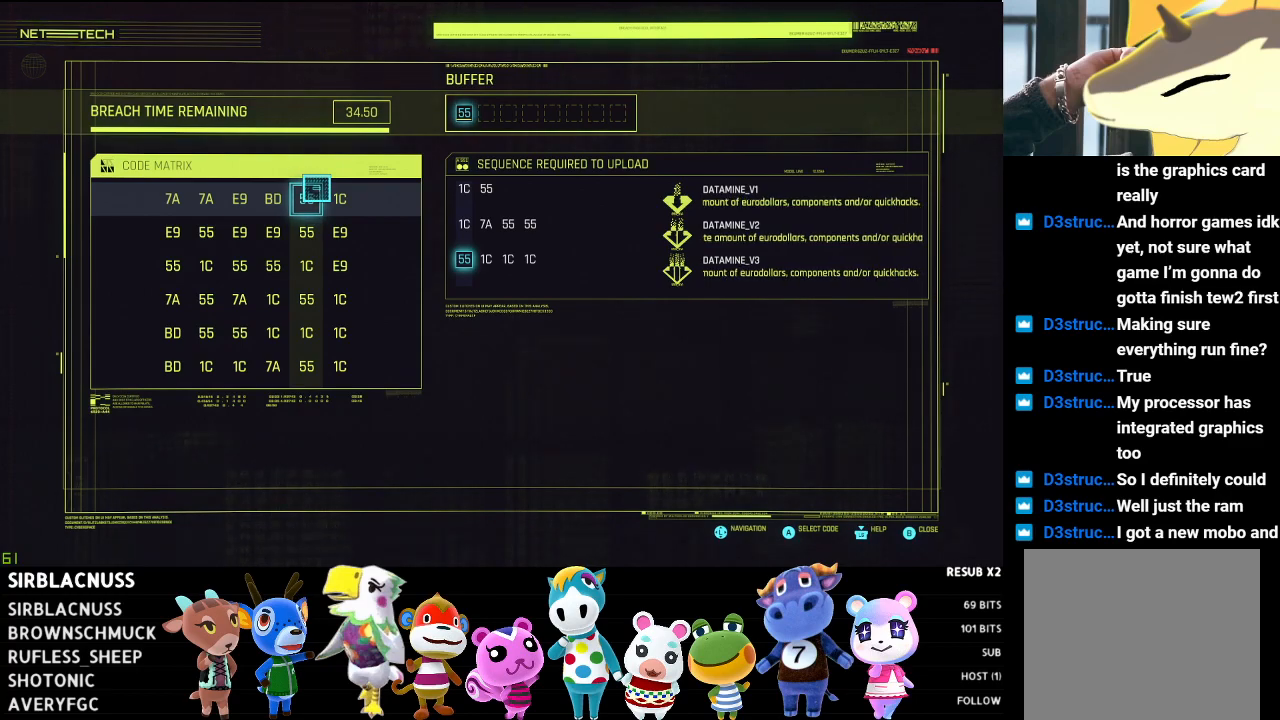
{"buttons": [], "left_stick": "center", "right_stick": "center", "events": []}
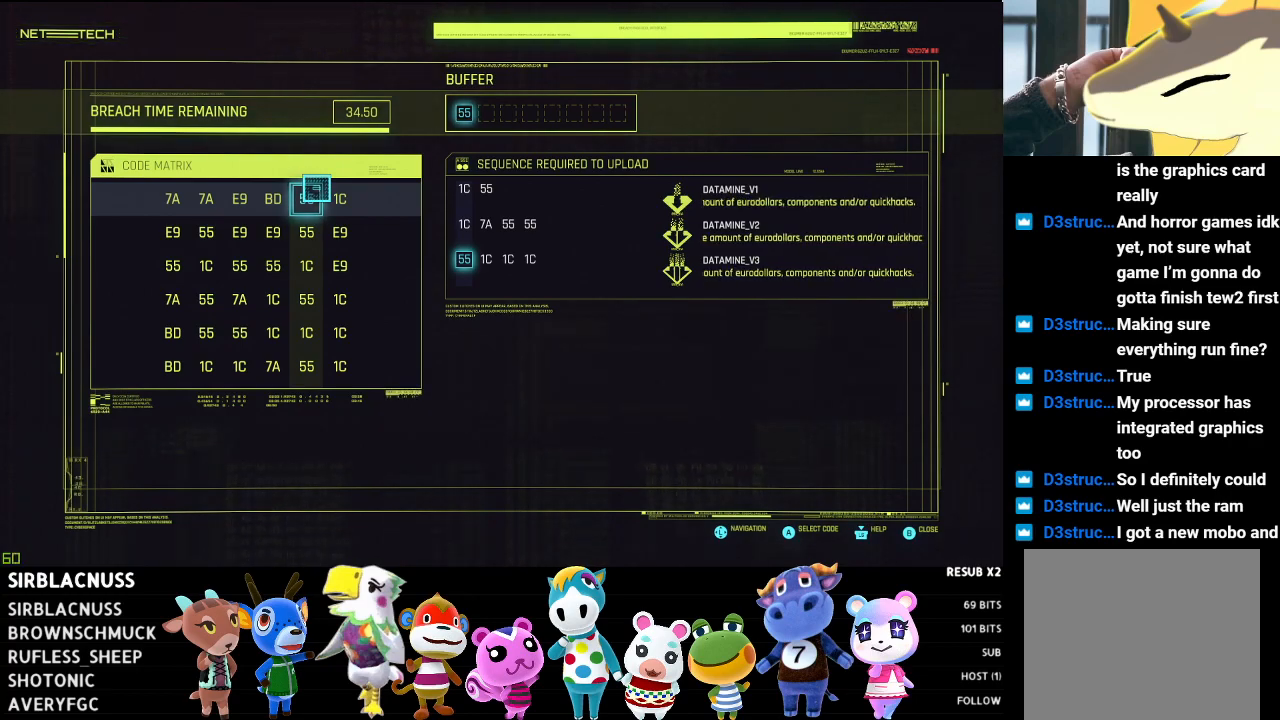
{"buttons": [], "left_stick": "down", "right_stick": "center", "events": [[150, "left_stick", "down"]]}
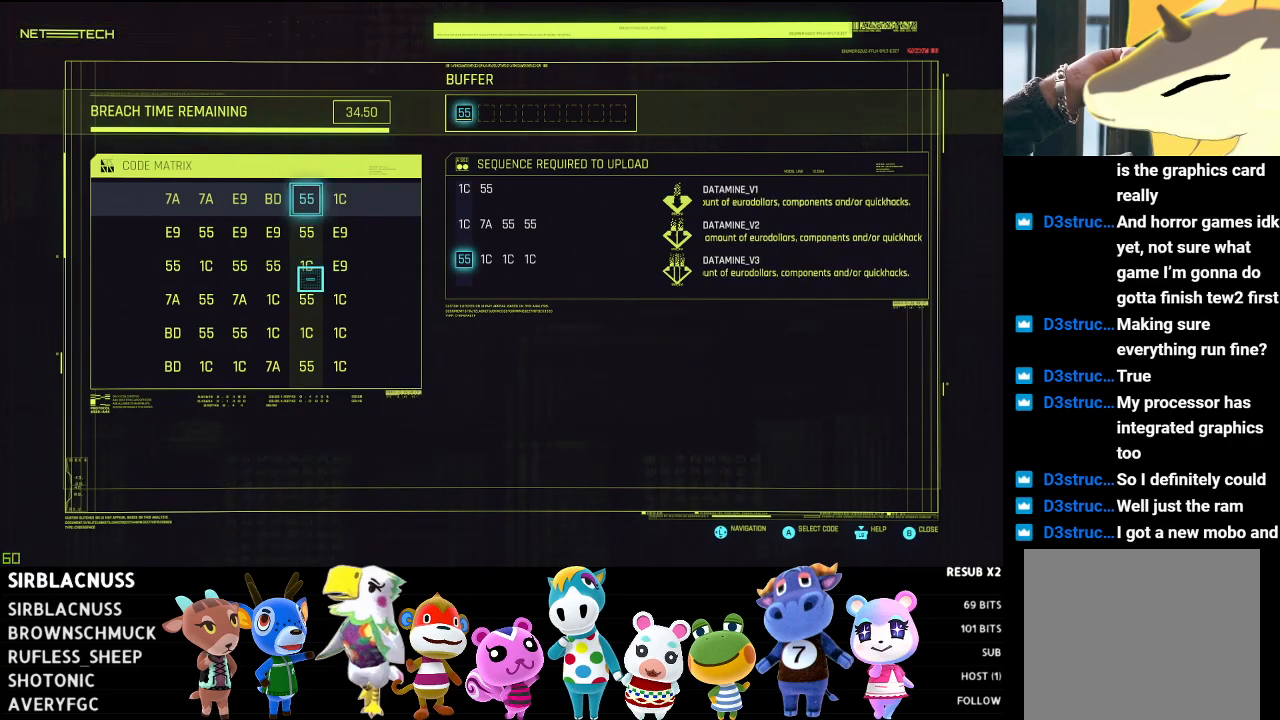
{"buttons": [], "left_stick": "left", "right_stick": "center", "events": [[117, "left_stick", "center"], [467, "left_stick", "left"]]}
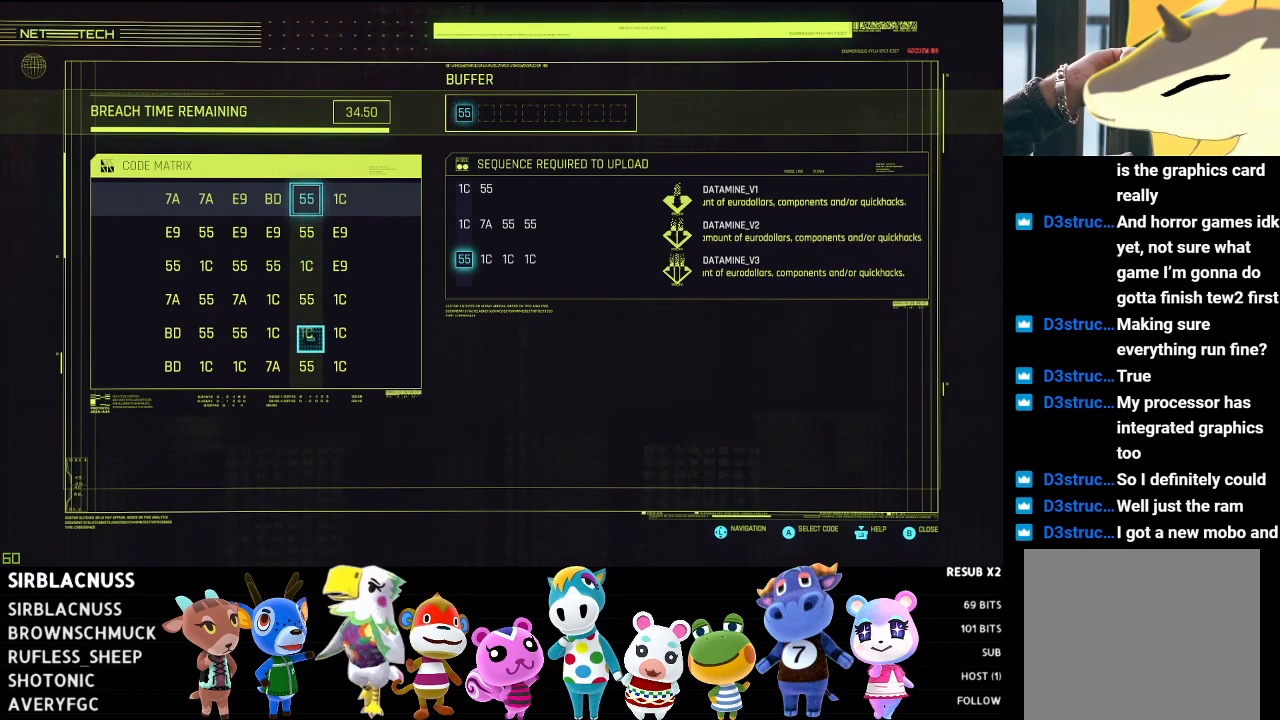
{"buttons": [], "left_stick": "up", "right_stick": "center", "events": [[150, "left_stick", "center"], [367, "left_stick", "up"]]}
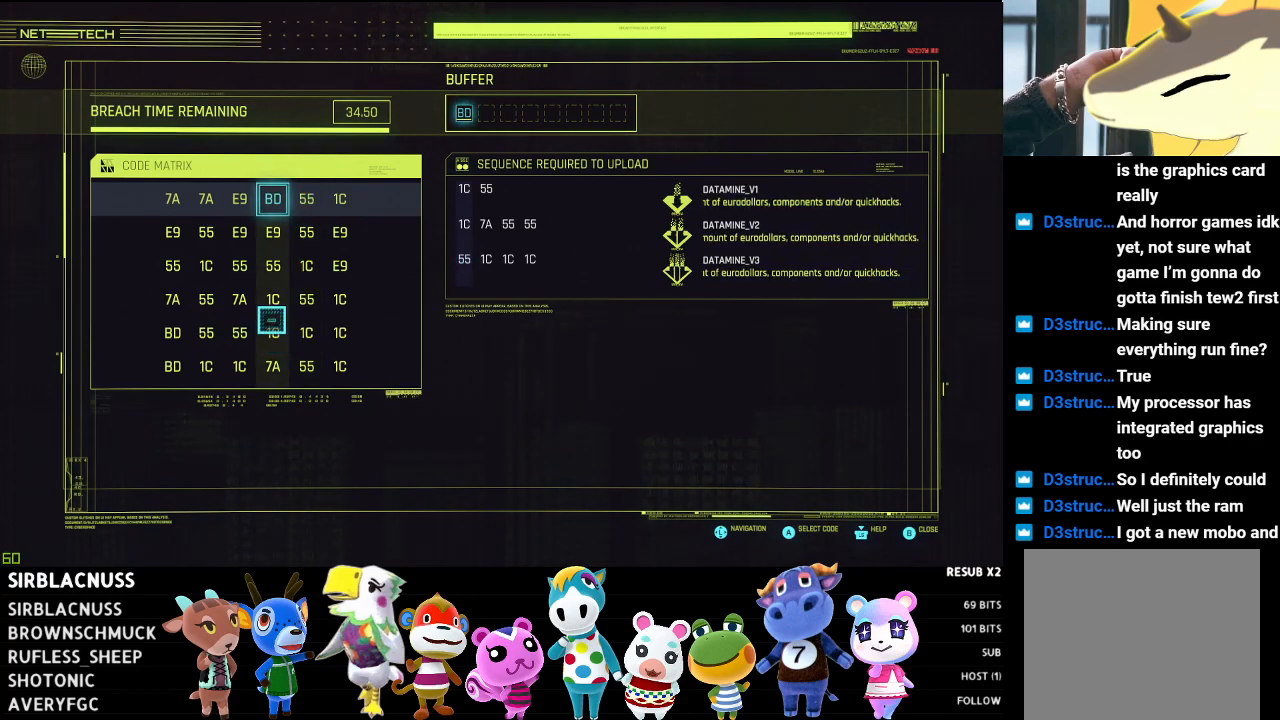
{"buttons": [], "left_stick": "center", "right_stick": "center", "events": [[50, "left_stick", "center"]]}
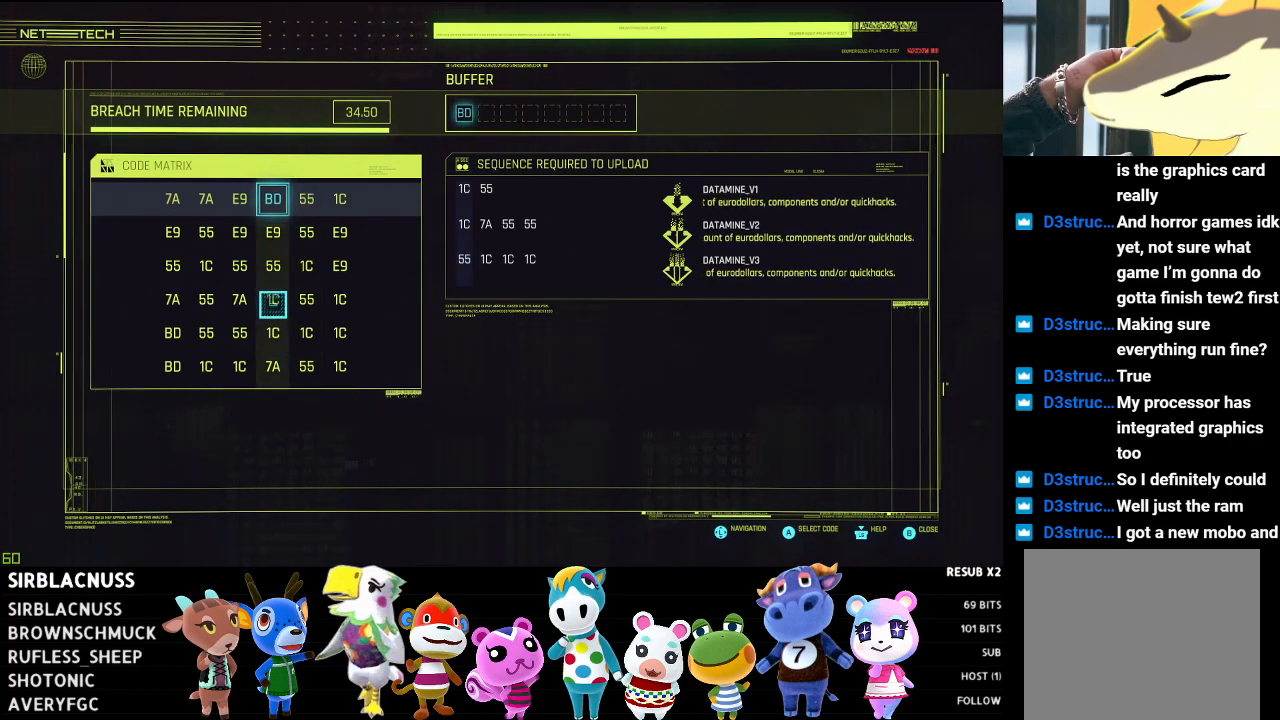
{"buttons": [], "left_stick": "center", "right_stick": "center", "events": []}
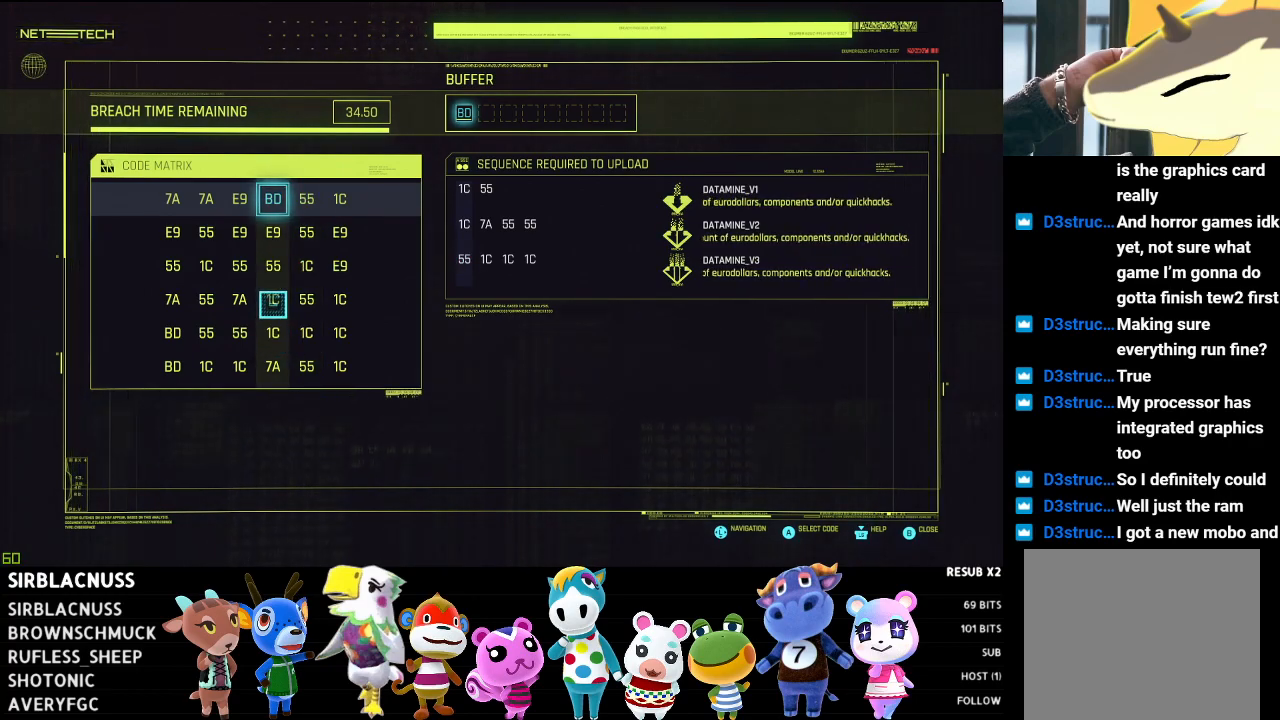
{"buttons": [], "left_stick": "center", "right_stick": "center", "events": []}
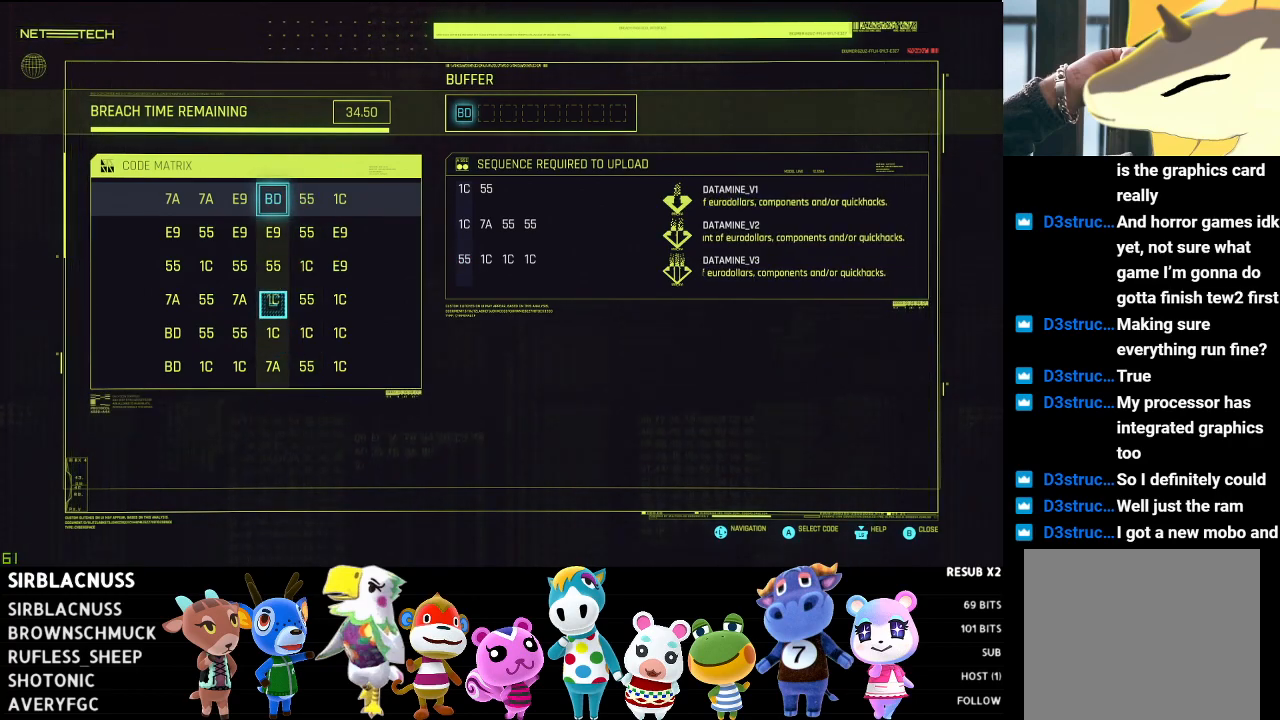
{"buttons": [], "left_stick": "left", "right_stick": "center", "events": [[333, "left_stick", "left"]]}
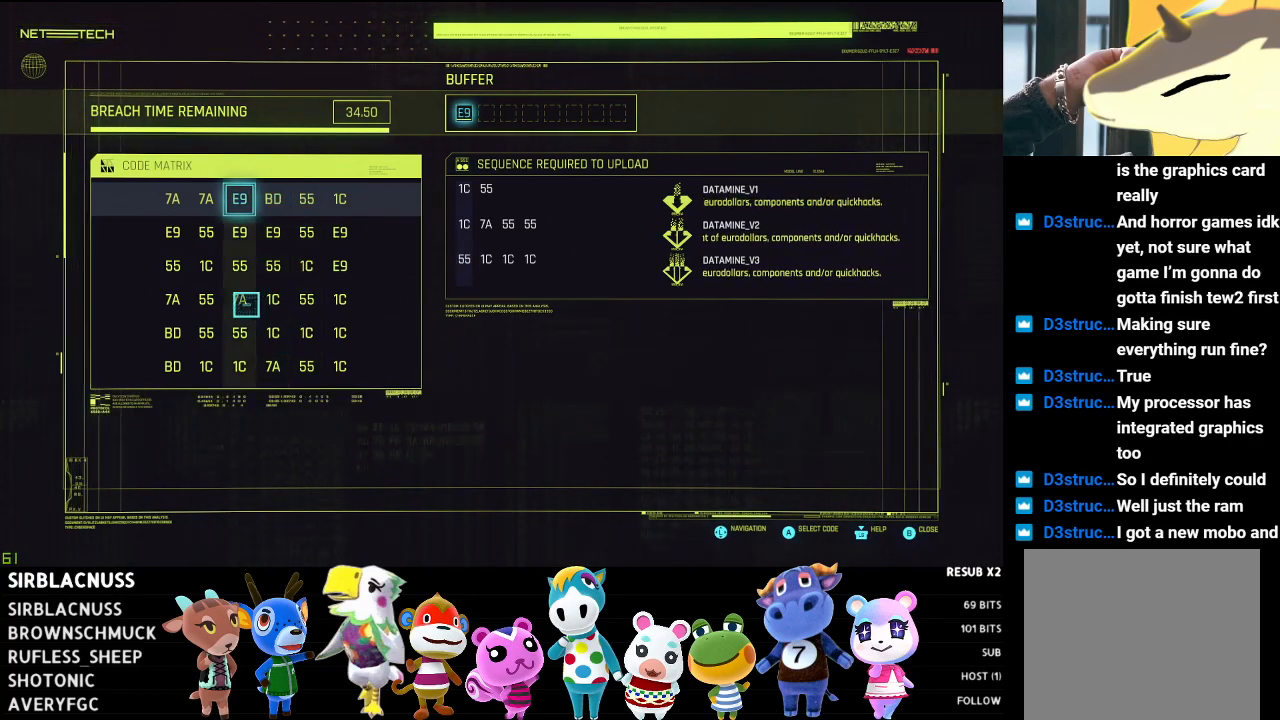
{"buttons": [], "left_stick": "center", "right_stick": "center", "events": [[17, "left_stick", "center"]]}
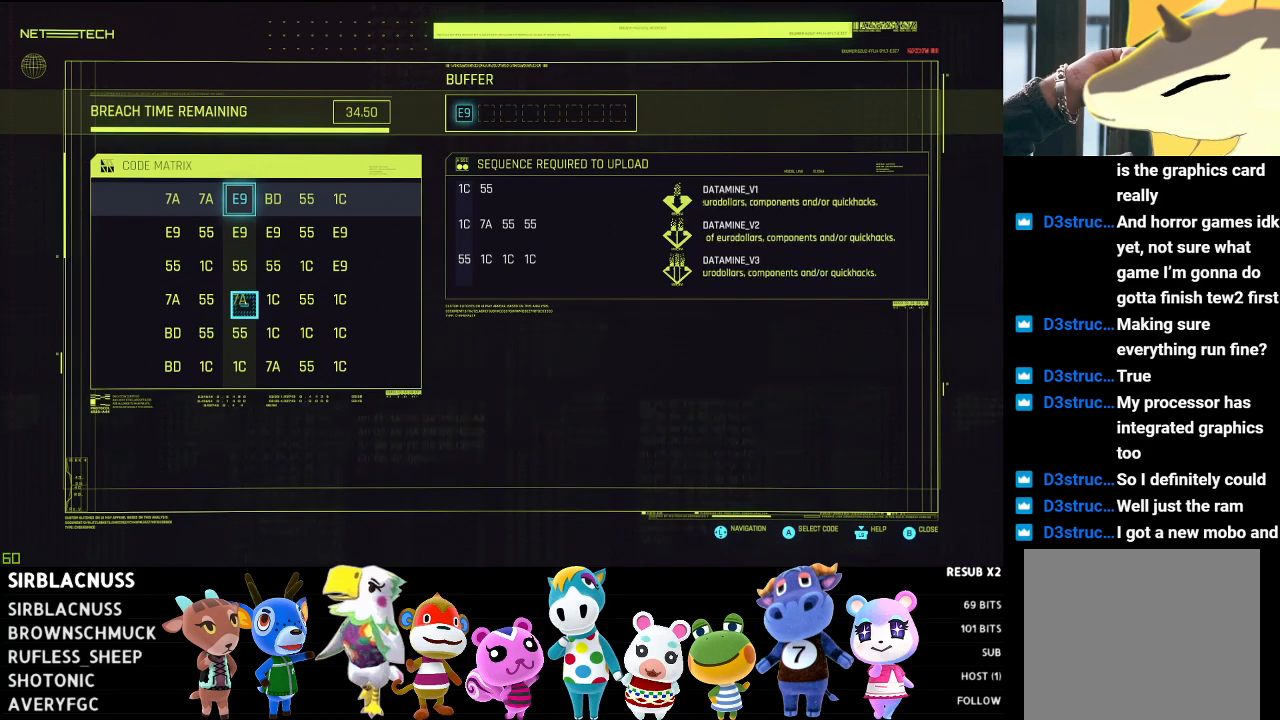
{"buttons": [], "left_stick": "center", "right_stick": "center", "events": []}
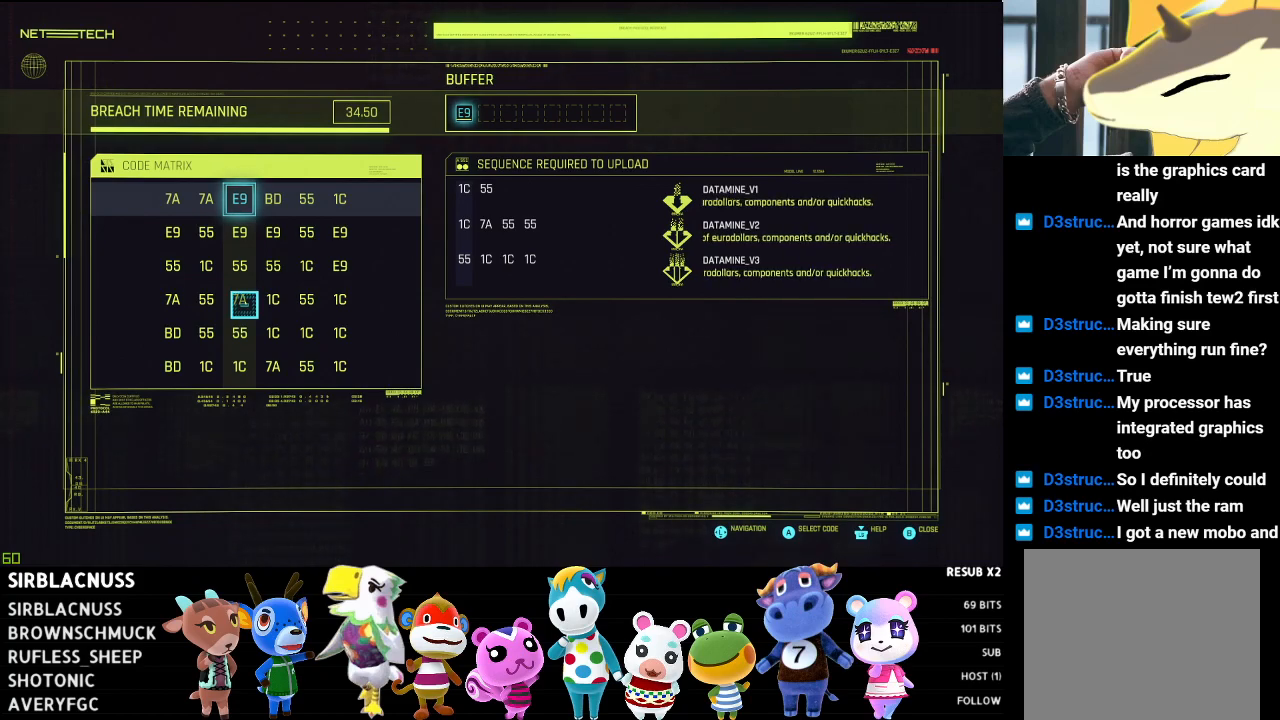
{"buttons": [], "left_stick": "up", "right_stick": "center", "events": [[450, "left_stick", "up"]]}
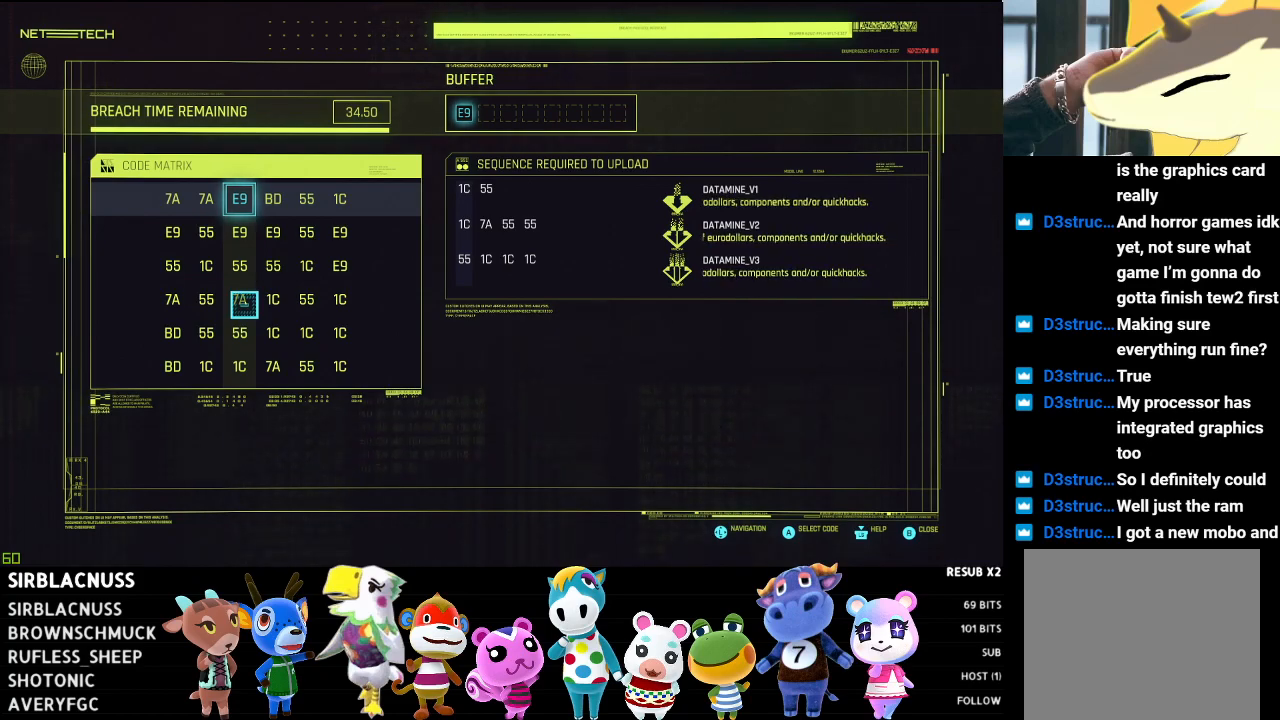
{"buttons": [], "left_stick": "center", "right_stick": "center", "events": [[183, "left_stick", "center"]]}
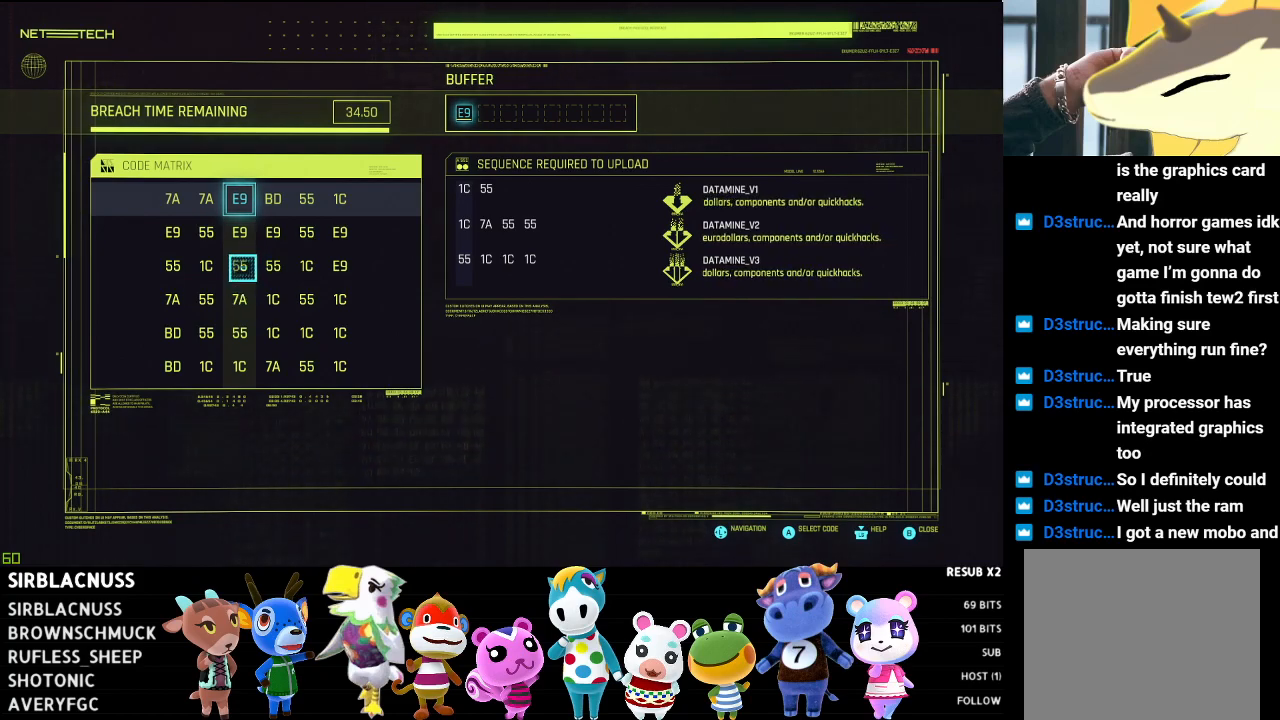
{"buttons": [], "left_stick": "center", "right_stick": "center", "events": []}